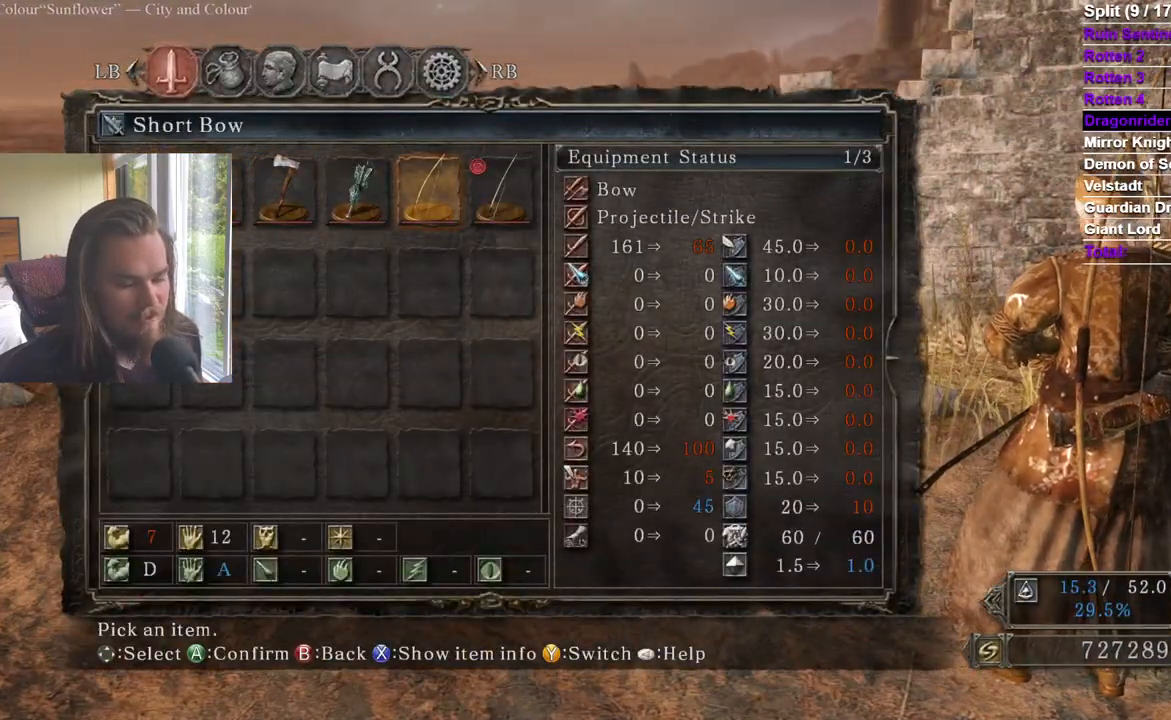
Gameplay with a controller (Xbox layout); each line is a JSON object with the inputs held at the frame after it. "events" lists button and stick changes between this image and that frame as [ms after this image, input, new state], when the widget could be followed in between. Not read: A B.
{"buttons": [], "left_stick": "up-right", "right_stick": "center", "events": [[83, "START", "down"], [183, "right_stick", "down-right"], [217, "START", "up"], [267, "left_stick", "down"], [317, "right_stick", "center"], [384, "START", "down"], [450, "START", "up"], [484, "left_stick", "up-right"]]}
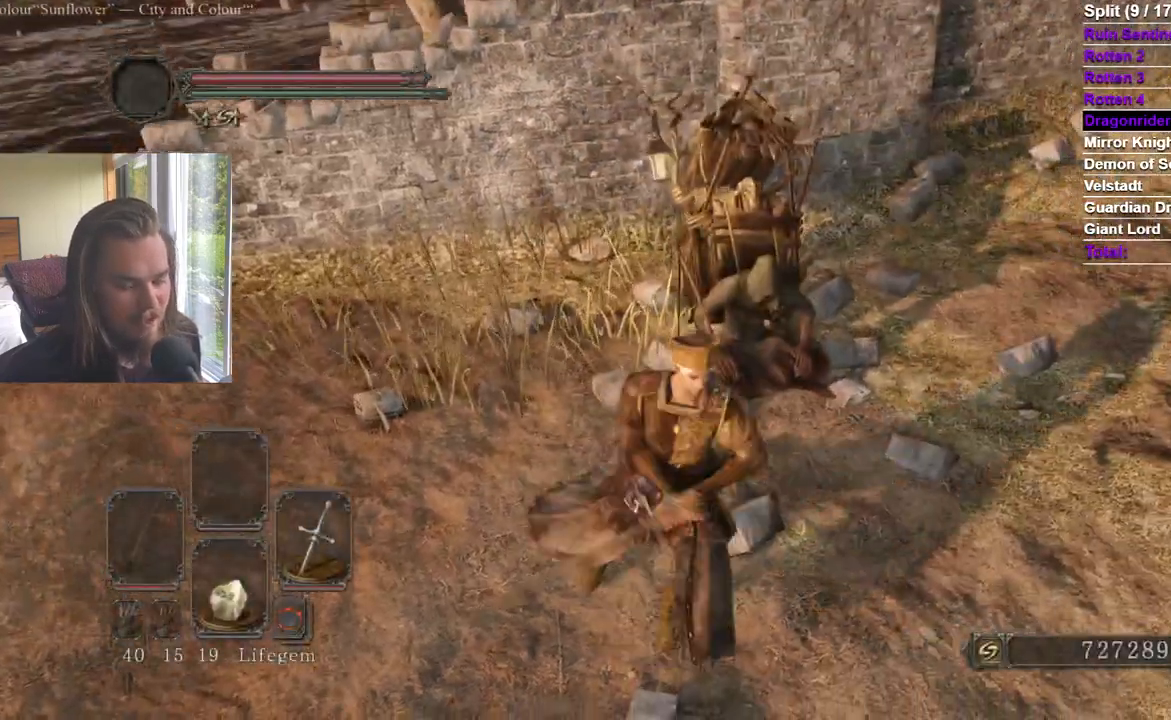
{"buttons": [], "left_stick": "center", "right_stick": "center", "events": [[50, "left_stick", "up"], [284, "left_stick", "center"]]}
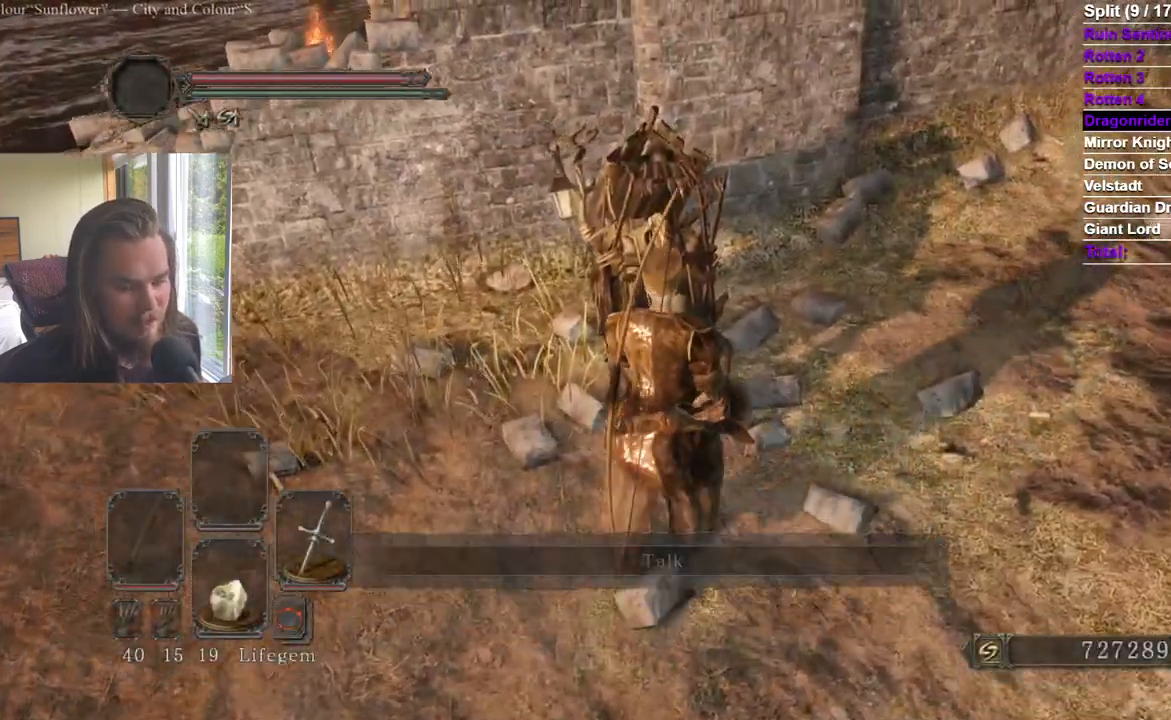
{"buttons": [], "left_stick": "center", "right_stick": "center", "events": []}
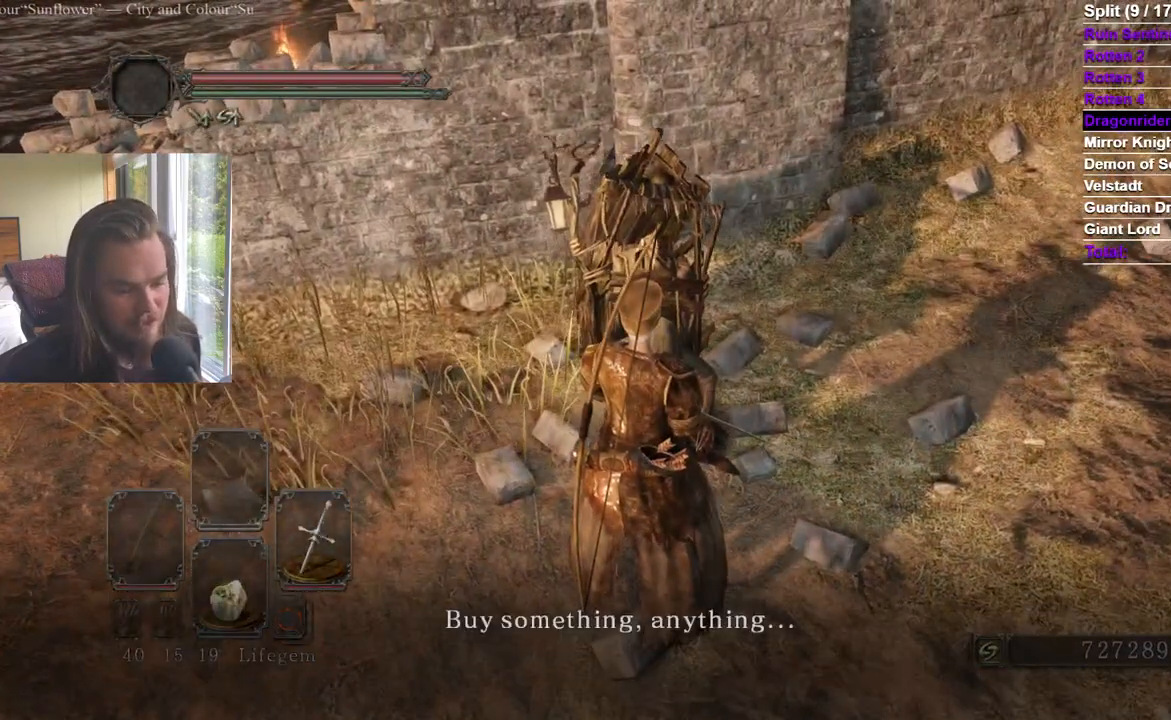
{"buttons": [], "left_stick": "center", "right_stick": "center", "events": []}